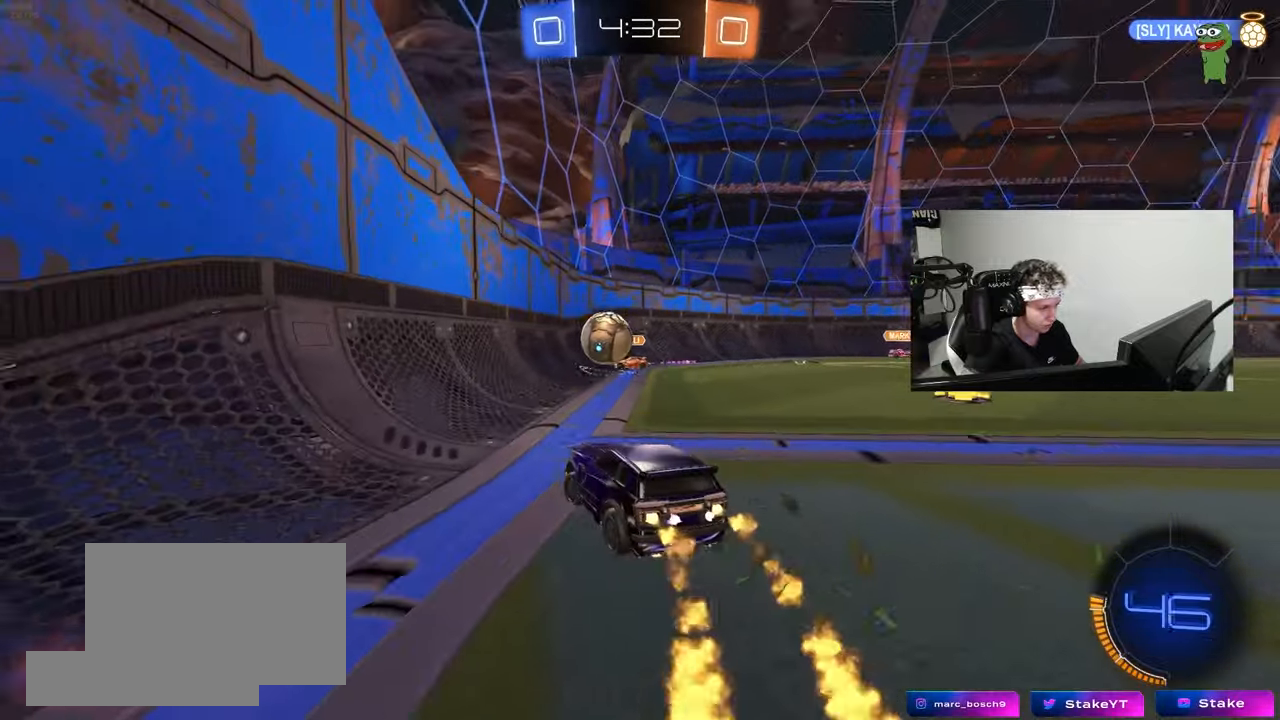
Gameplay with keyboard and mouse; each line is a JSON object with the keys and mouse buttons held at the frame after it. "events" lists presses ("down") and releases ("up") of "1", "2", "3", "4", "5", "a", "alt", "c", "caps_lock", "ctrl", "d", "e", "f", "g", "q", "r", "s", "shift", "space", "t", "tab", "v", "w", "x", "z", "mouse_left", "mouse_wheel" and "mouse_right" between this image and that frame as [ms after this image, input, new state], when the widget could be followed in between. "mouse_left", "mouse_wheel", "mouse_right" = the "left", "wheel", "right" buttons of the "mouse" list. No other keys are recorded. "wheel" means that the mouse wheel is clicked or scrolled. "mouse_move" is the direction in which the mouse moves at that frame (one of eight, or "still"), when it could be read.
{"keys": ["d", "w"], "mouse": [], "mouse_move": "still", "events": [[67, "mouse_left", "up"], [483, "a", "up"], [483, "d", "down"]]}
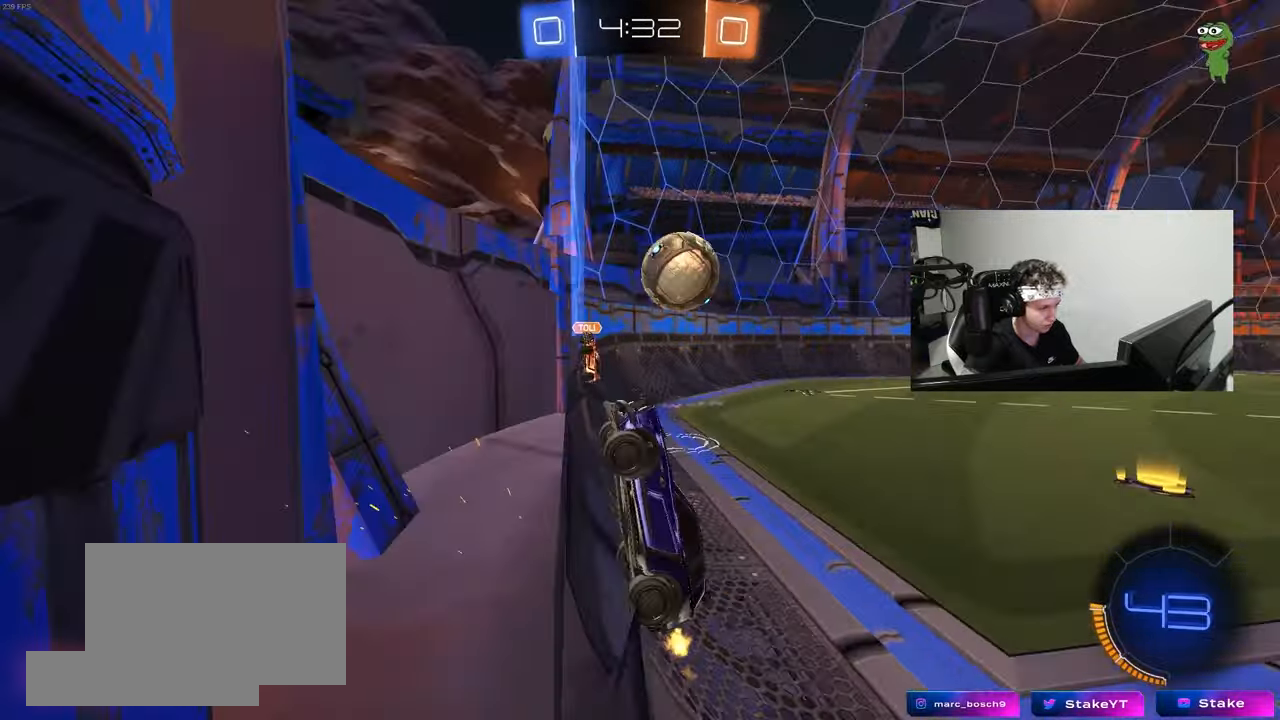
{"keys": ["a", "s", "shift"], "mouse": ["left"], "mouse_move": "down-right", "events": [[183, "mouse_right", "down"], [183, "s", "down"], [183, "w", "up"], [367, "a", "down"], [417, "d", "up"], [417, "mouse_left", "down"], [417, "shift", "down"], [500, "mouse_right", "up"]]}
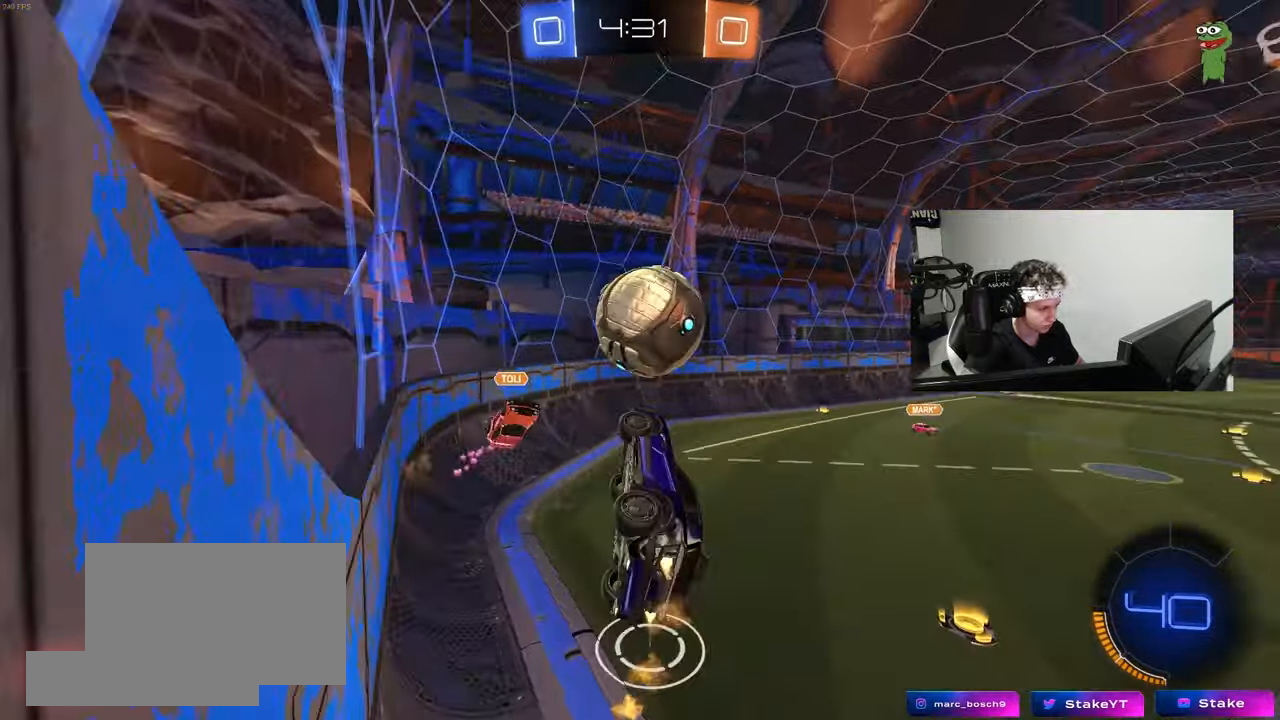
{"keys": ["a", "s", "shift"], "mouse": ["left"], "mouse_move": "still", "events": [[50, "s", "up"], [200, "w", "down"], [283, "mouse_right", "down"], [467, "mouse_right", "up"], [467, "s", "down"], [467, "w", "up"]]}
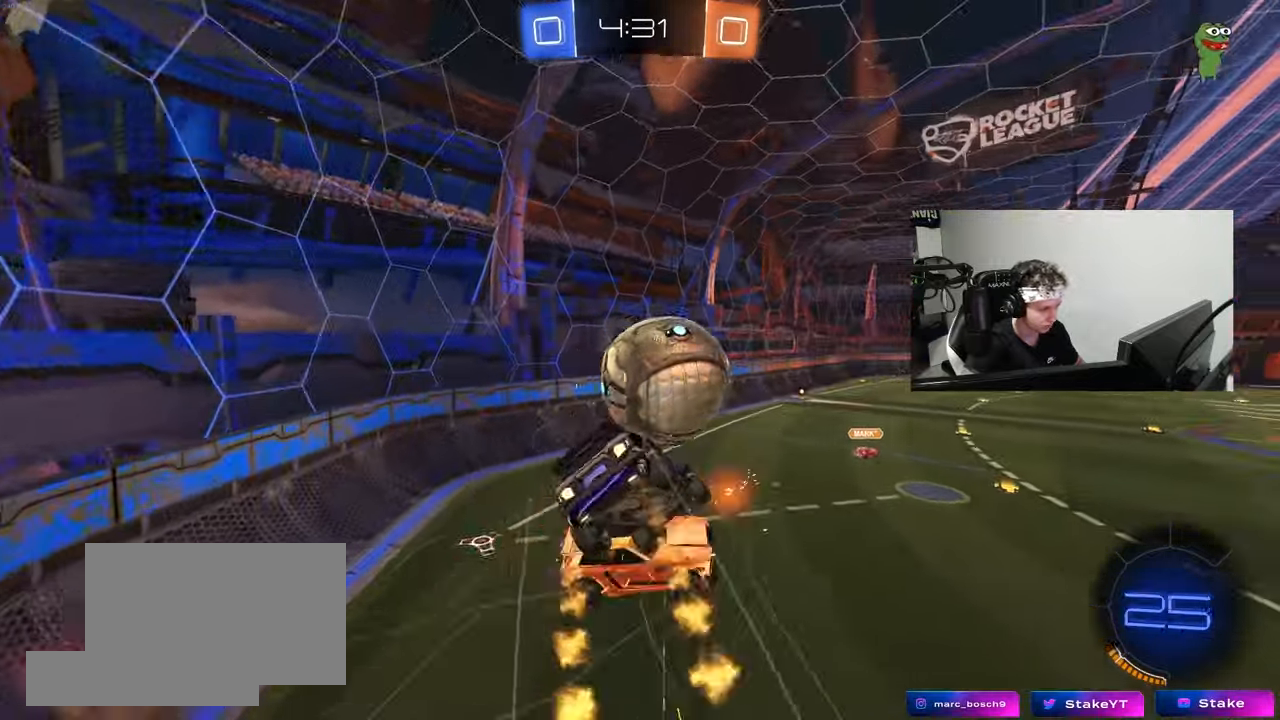
{"keys": ["a", "shift"], "mouse": [], "mouse_move": "still", "events": [[300, "mouse_left", "up"], [300, "s", "up"]]}
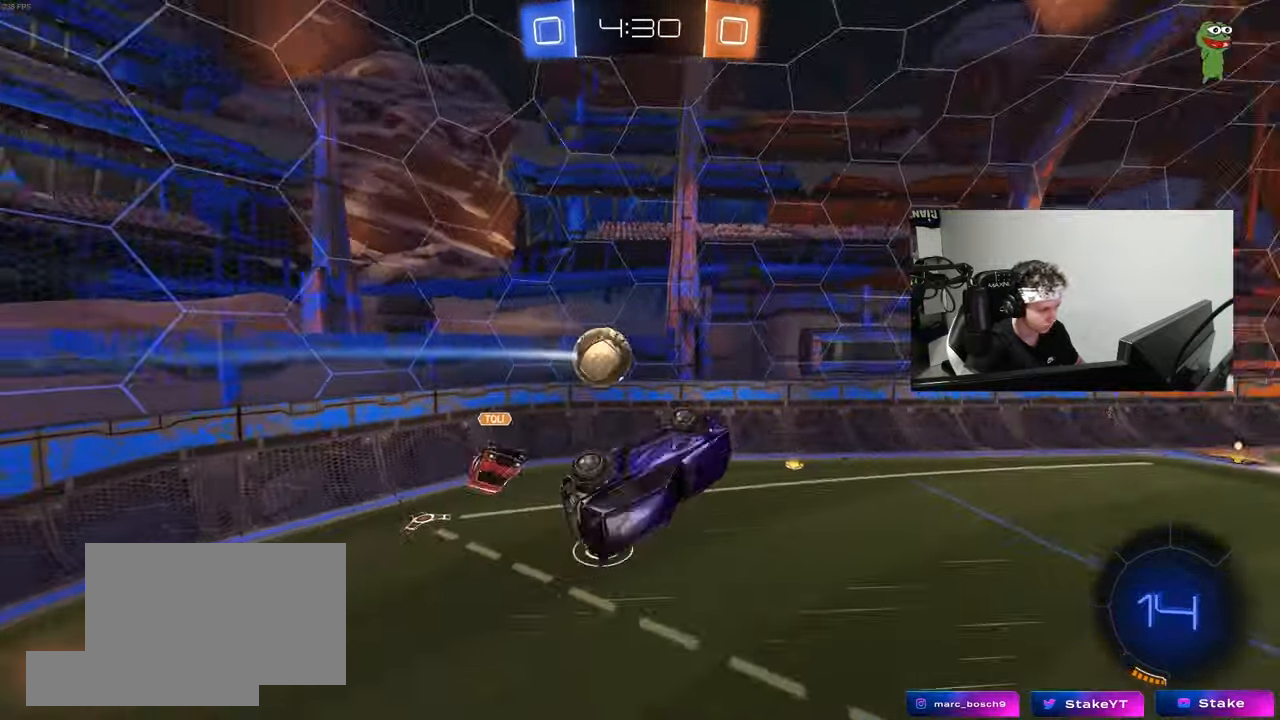
{"keys": [], "mouse": [], "mouse_move": "still", "events": [[183, "a", "up"], [183, "shift", "up"], [217, "space", "down"], [317, "d", "down"], [367, "space", "up"], [417, "d", "up"]]}
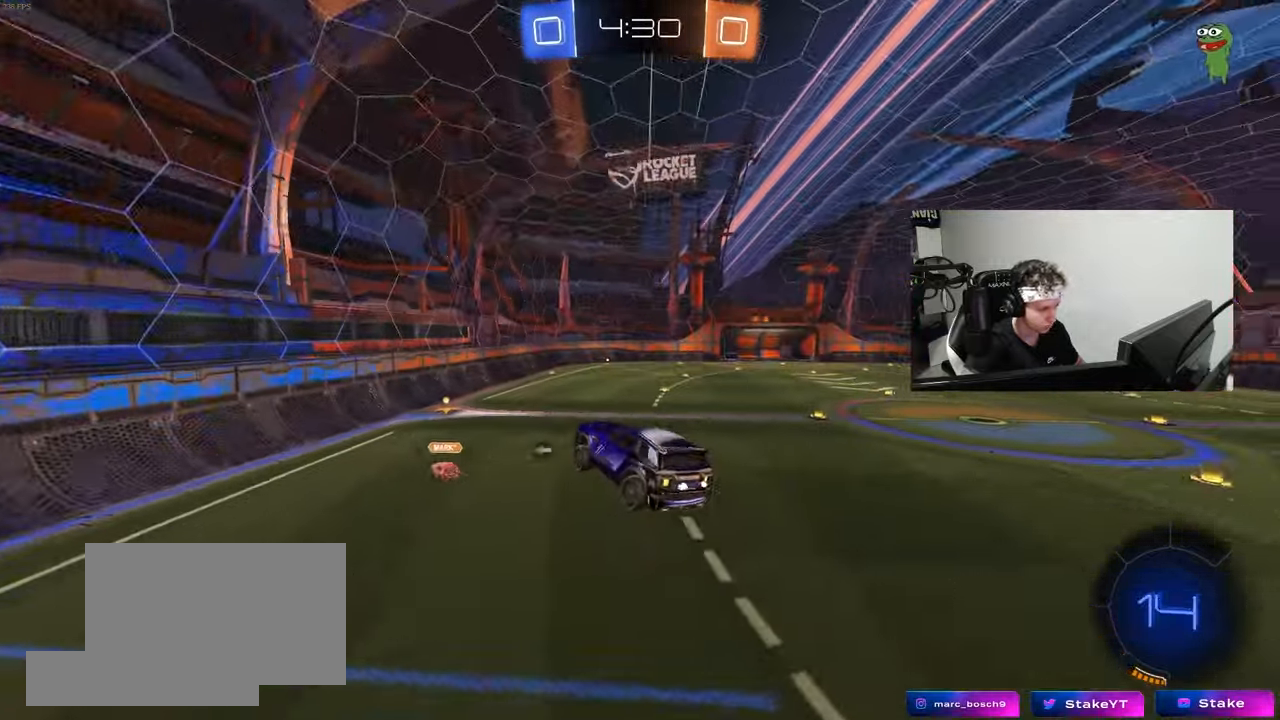
{"keys": [], "mouse": [], "mouse_move": "still", "events": [[283, "space", "down"], [433, "space", "up"]]}
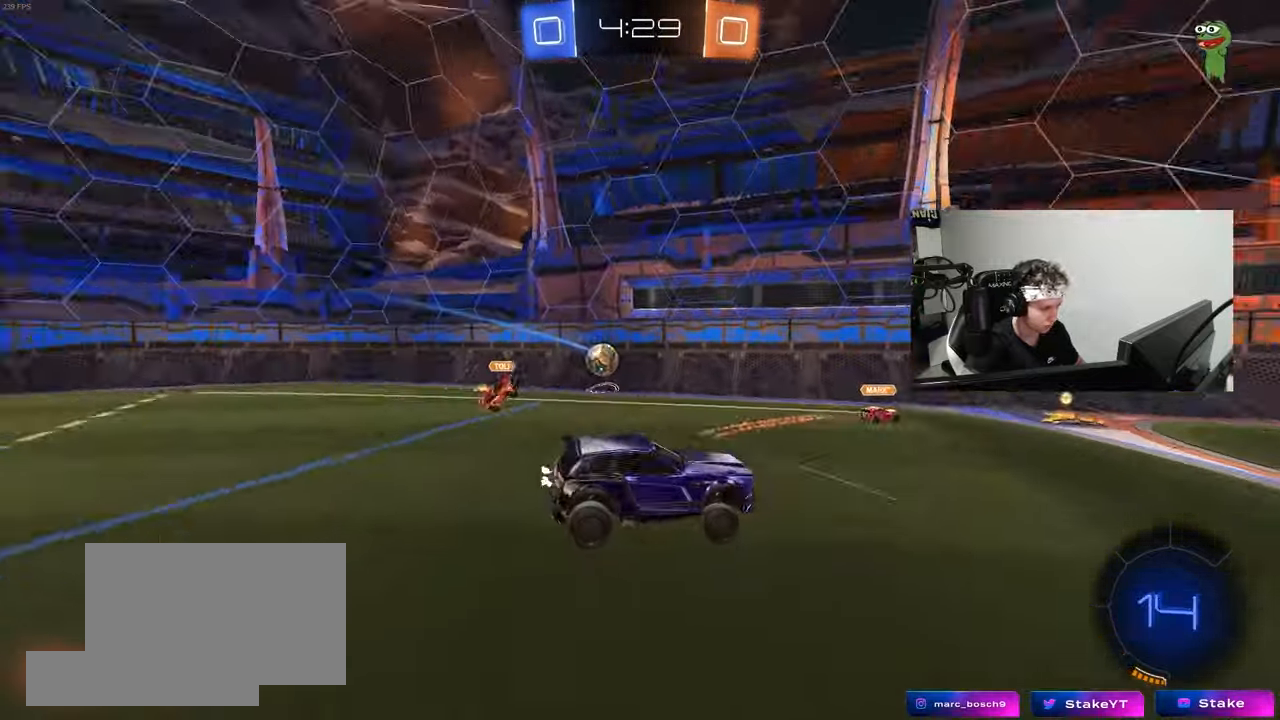
{"keys": ["a", "space", "w"], "mouse": ["left"], "mouse_move": "still", "events": [[200, "a", "down"], [200, "mouse_left", "down"], [200, "w", "down"], [300, "shift", "down"], [350, "shift", "up"], [400, "a", "up"], [400, "d", "down"], [450, "space", "down"], [483, "a", "down"], [483, "d", "up"]]}
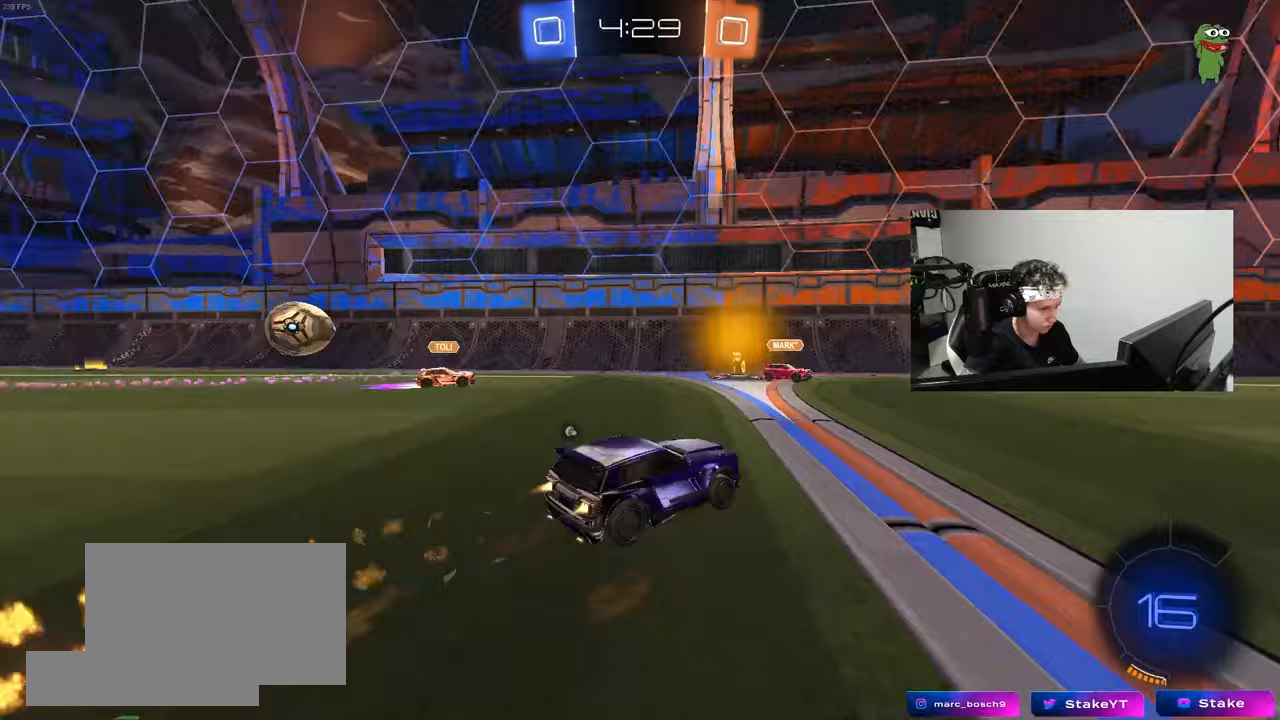
{"keys": ["w"], "mouse": ["left"], "mouse_move": "still", "events": [[133, "space", "up"], [183, "a", "up"], [183, "d", "down"], [317, "shift", "down"], [367, "shift", "up"], [417, "a", "down"], [417, "d", "up"], [500, "a", "up"]]}
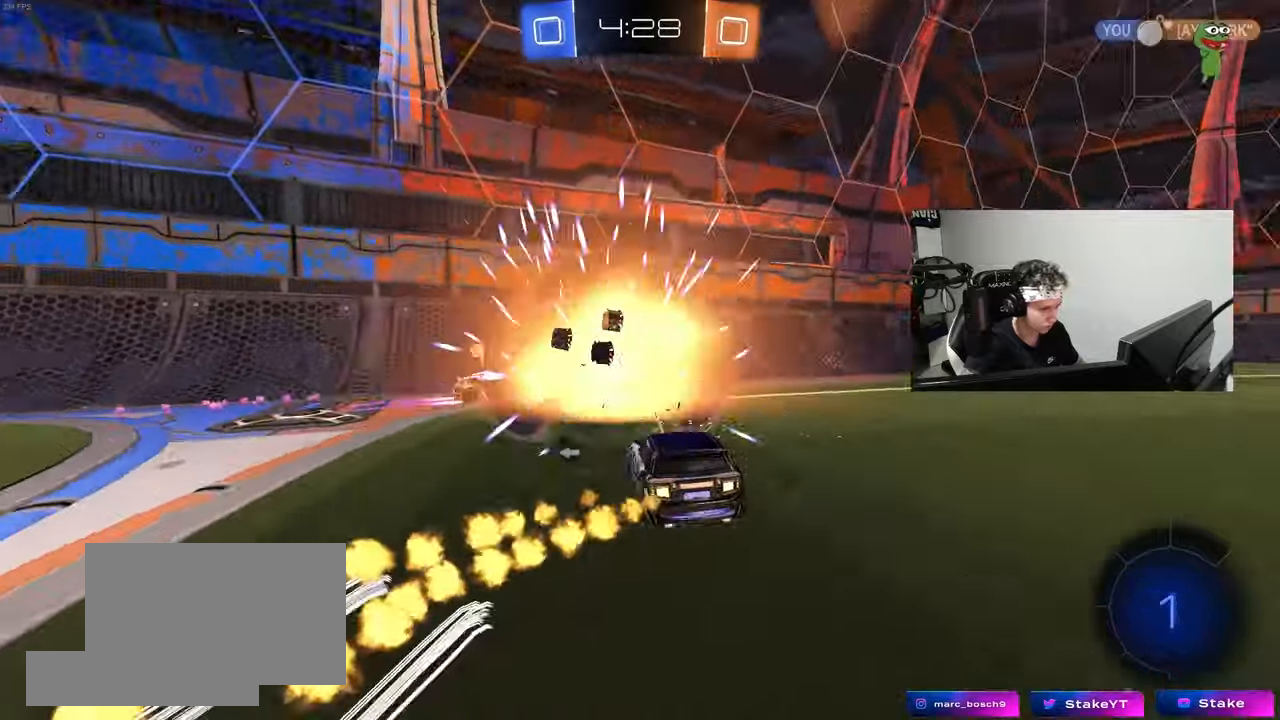
{"keys": ["d", "w"], "mouse": [], "mouse_move": "still", "events": [[50, "d", "down"], [50, "mouse_left", "up"], [100, "w", "up"], [233, "d", "up"], [283, "space", "down"], [333, "w", "down"], [383, "d", "down"], [433, "space", "up"]]}
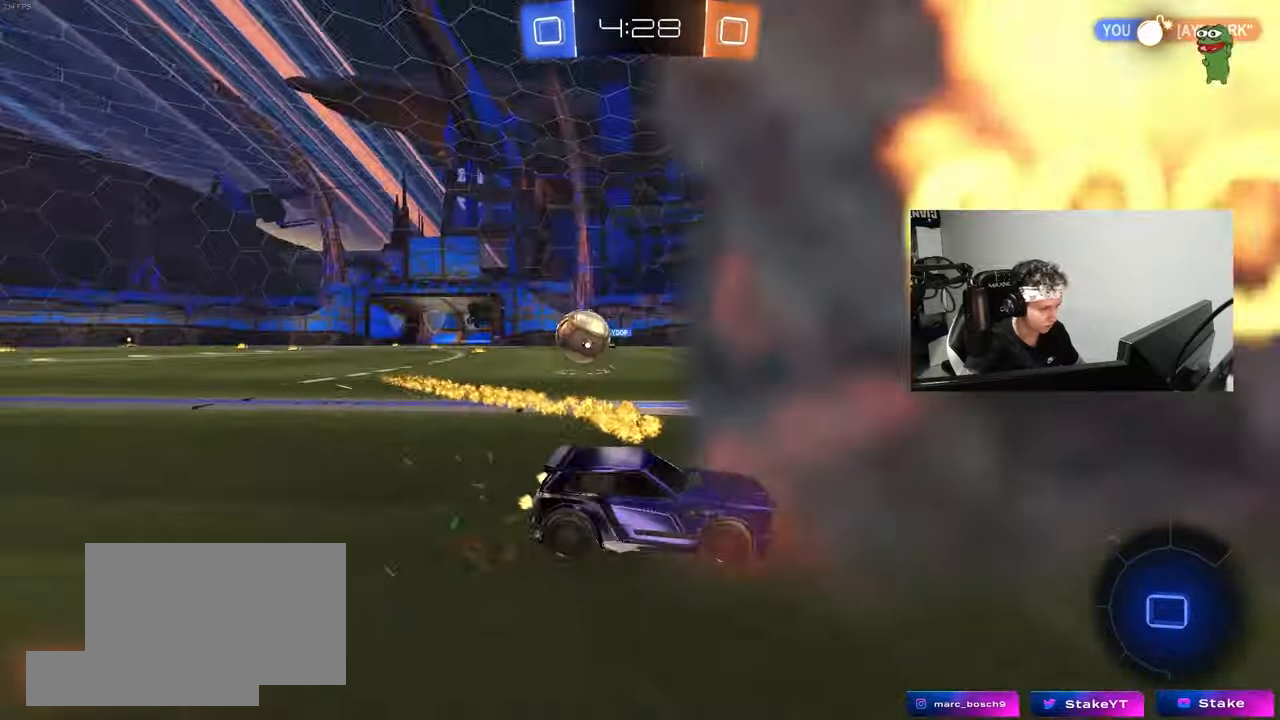
{"keys": ["a", "w"], "mouse": [], "mouse_move": "still", "events": [[17, "d", "up"], [250, "a", "down"], [300, "shift", "down"], [400, "shift", "up"]]}
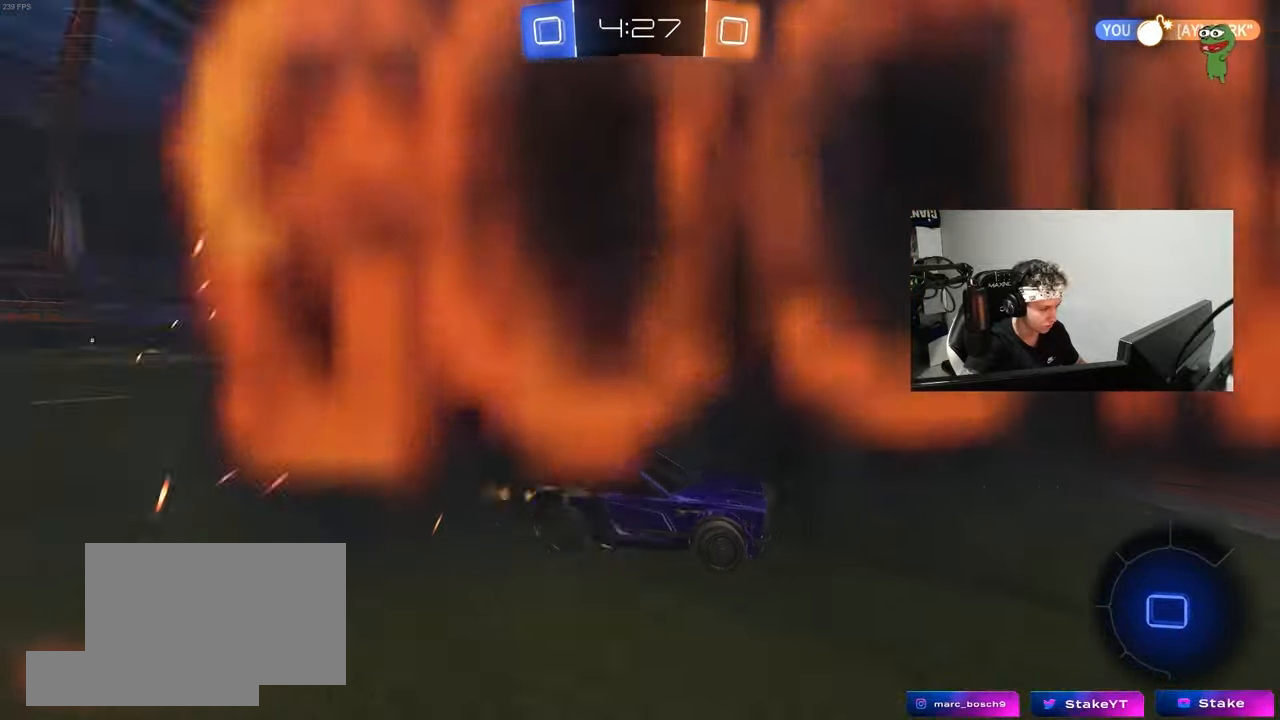
{"keys": ["a", "w"], "mouse": [], "mouse_move": "still", "events": [[317, "a", "up"], [367, "a", "down"]]}
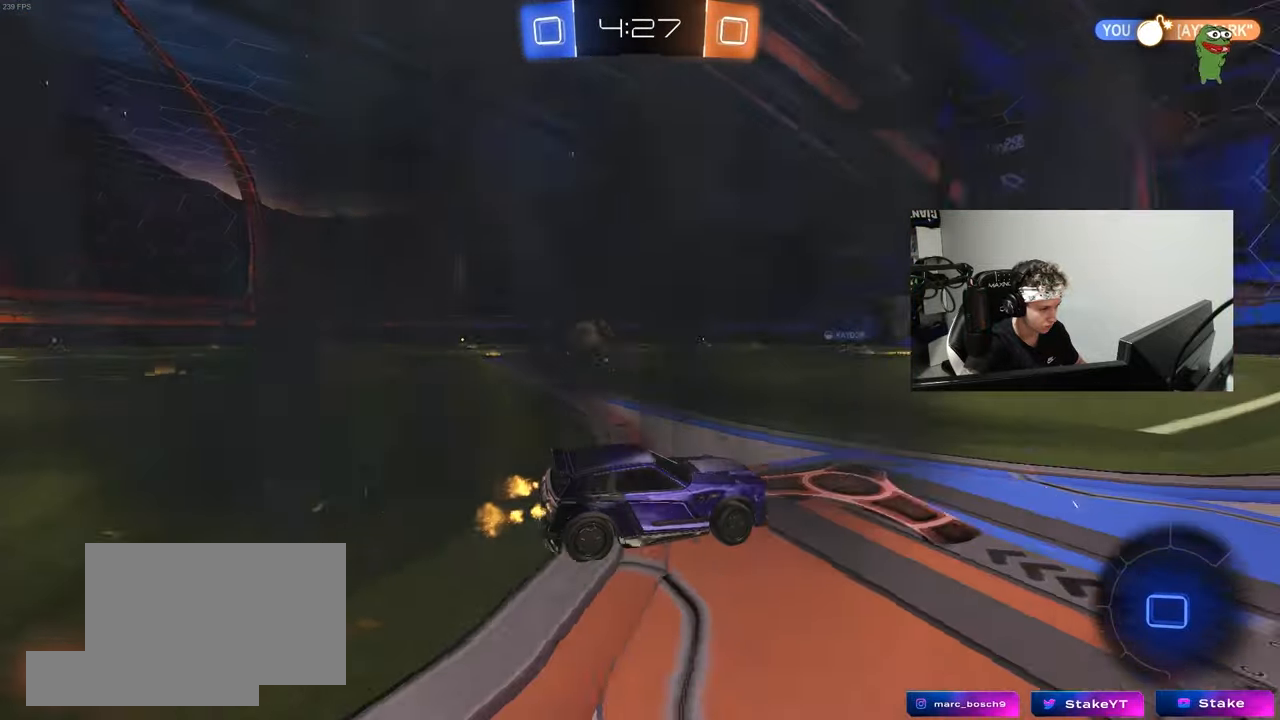
{"keys": ["w"], "mouse": [], "mouse_move": "still", "events": [[433, "a", "up"]]}
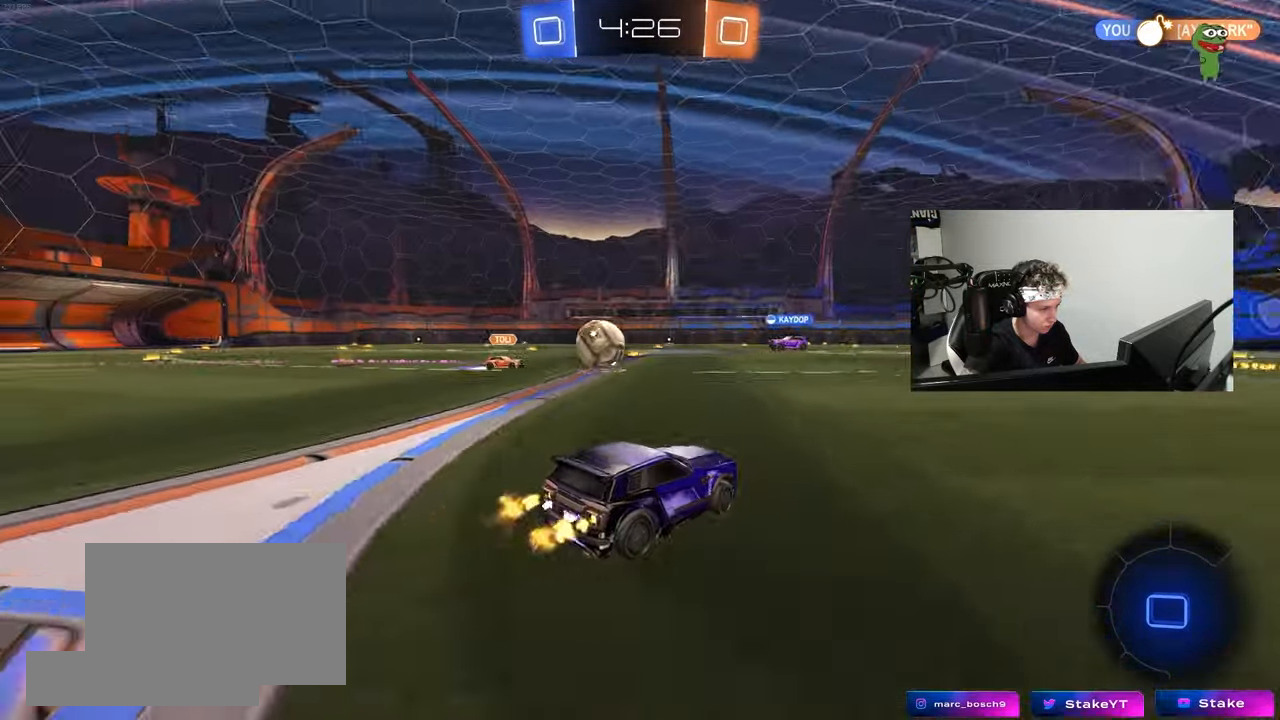
{"keys": ["a", "w"], "mouse": [], "mouse_move": "still", "events": [[450, "a", "down"]]}
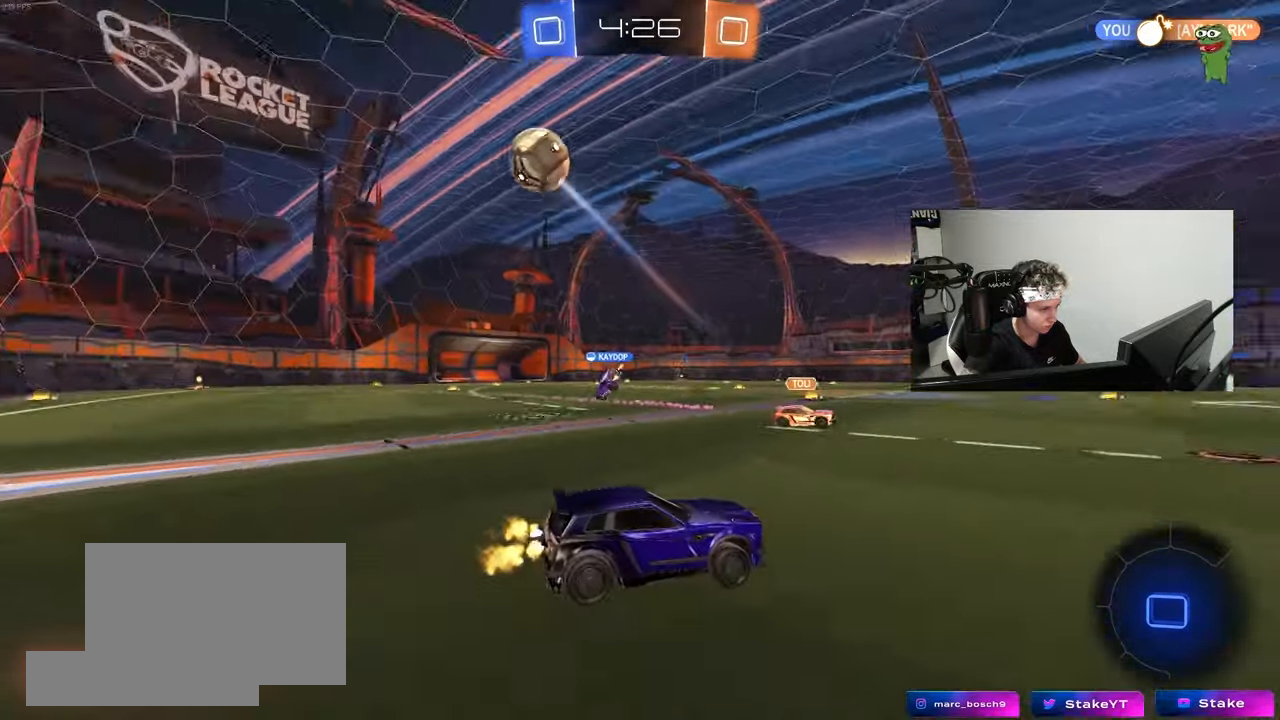
{"keys": ["a", "s", "shift"], "mouse": [], "mouse_move": "still", "events": [[183, "a", "up"], [183, "d", "down"], [183, "space", "down"], [217, "mouse_right", "down"], [267, "a", "down"], [267, "shift", "down"], [267, "space", "up"], [317, "d", "up"], [317, "mouse_left", "down"], [317, "mouse_right", "up"], [367, "mouse_right", "down"], [417, "s", "down"], [417, "w", "up"], [500, "mouse_left", "up"], [500, "mouse_right", "up"]]}
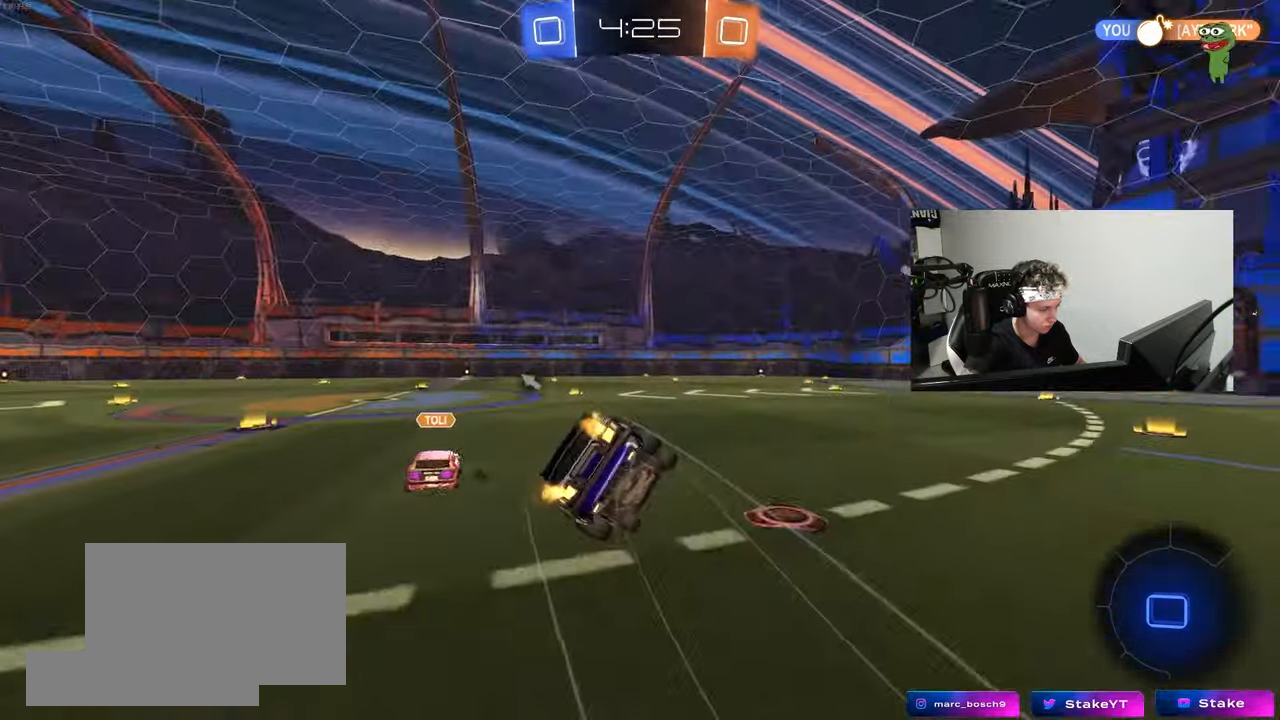
{"keys": ["a", "s", "shift"], "mouse": [], "mouse_move": "up-left", "events": [[333, "s", "up"], [433, "s", "down"]]}
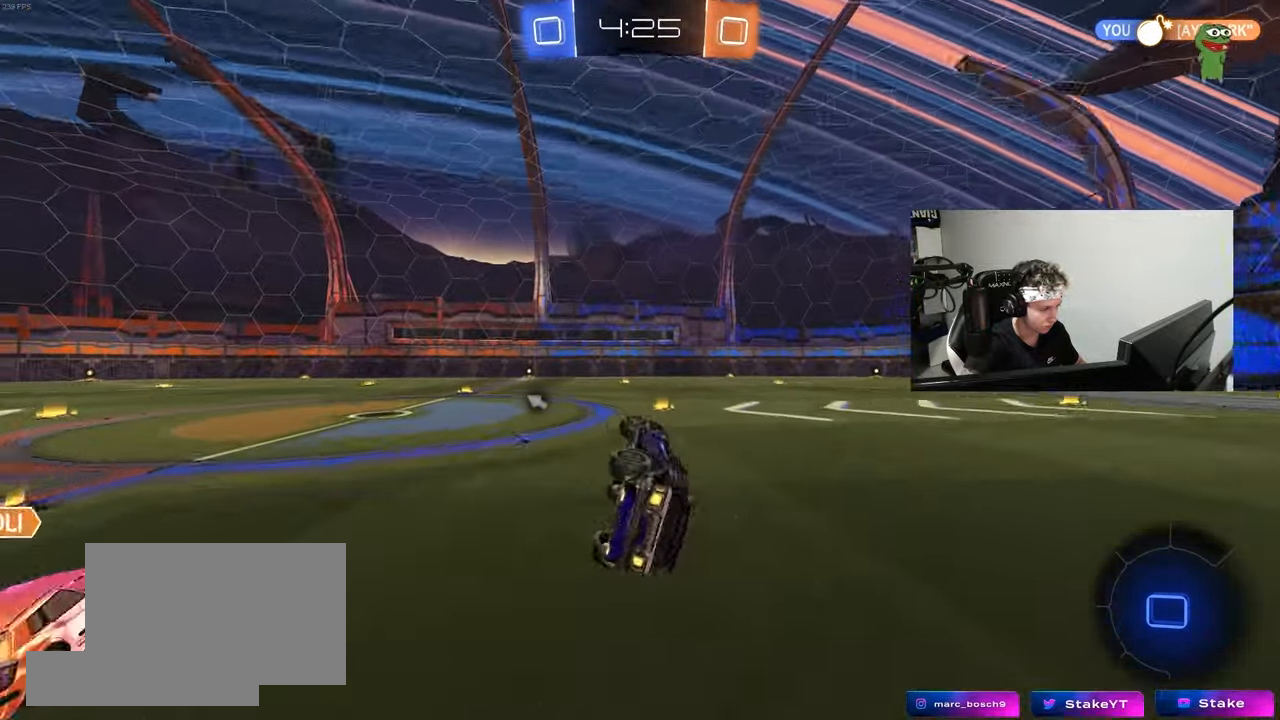
{"keys": ["w"], "mouse": [], "mouse_move": "still", "events": [[67, "s", "up"], [117, "shift", "up"], [200, "a", "up"], [250, "space", "down"], [400, "space", "up"], [400, "w", "down"]]}
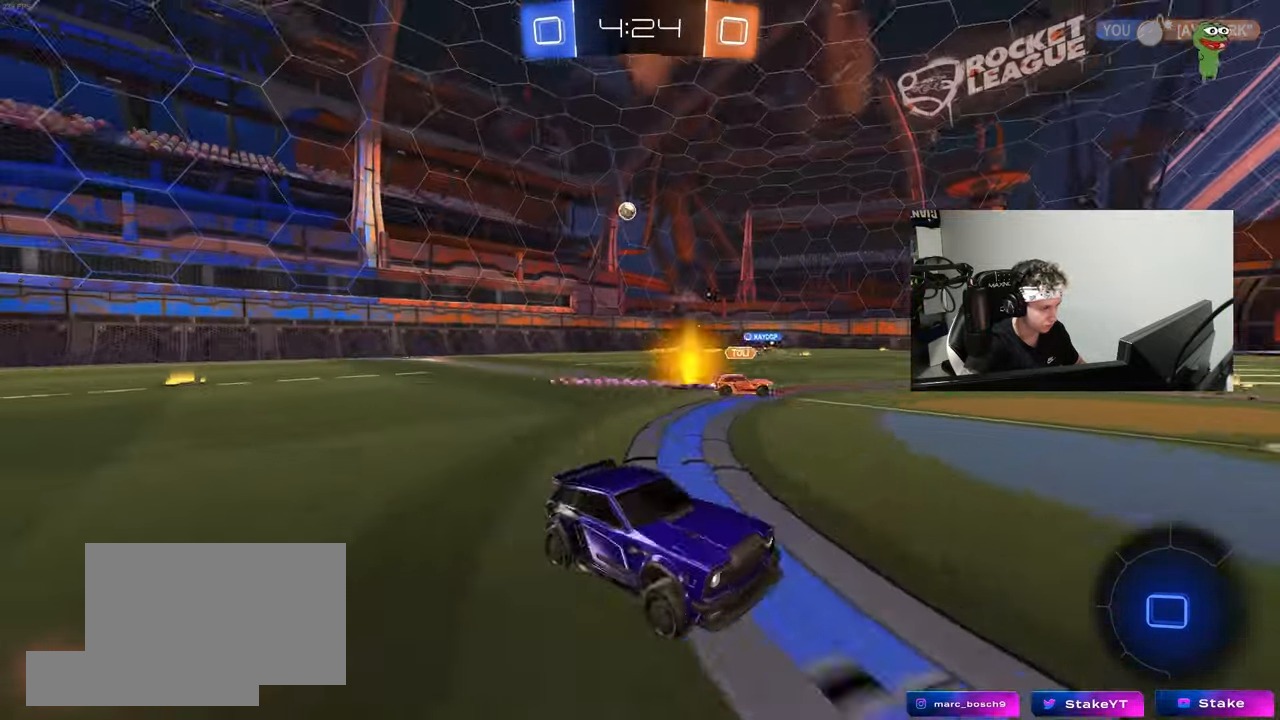
{"keys": ["a", "s", "shift", "space"], "mouse": [], "mouse_move": "still", "events": [[33, "d", "down"], [83, "d", "up"], [83, "mouse_right", "down"], [133, "a", "down"], [133, "mouse_right", "up"], [133, "shift", "down"], [183, "mouse_right", "down"], [217, "s", "down"], [217, "w", "up"], [317, "mouse_right", "up"], [417, "space", "down"]]}
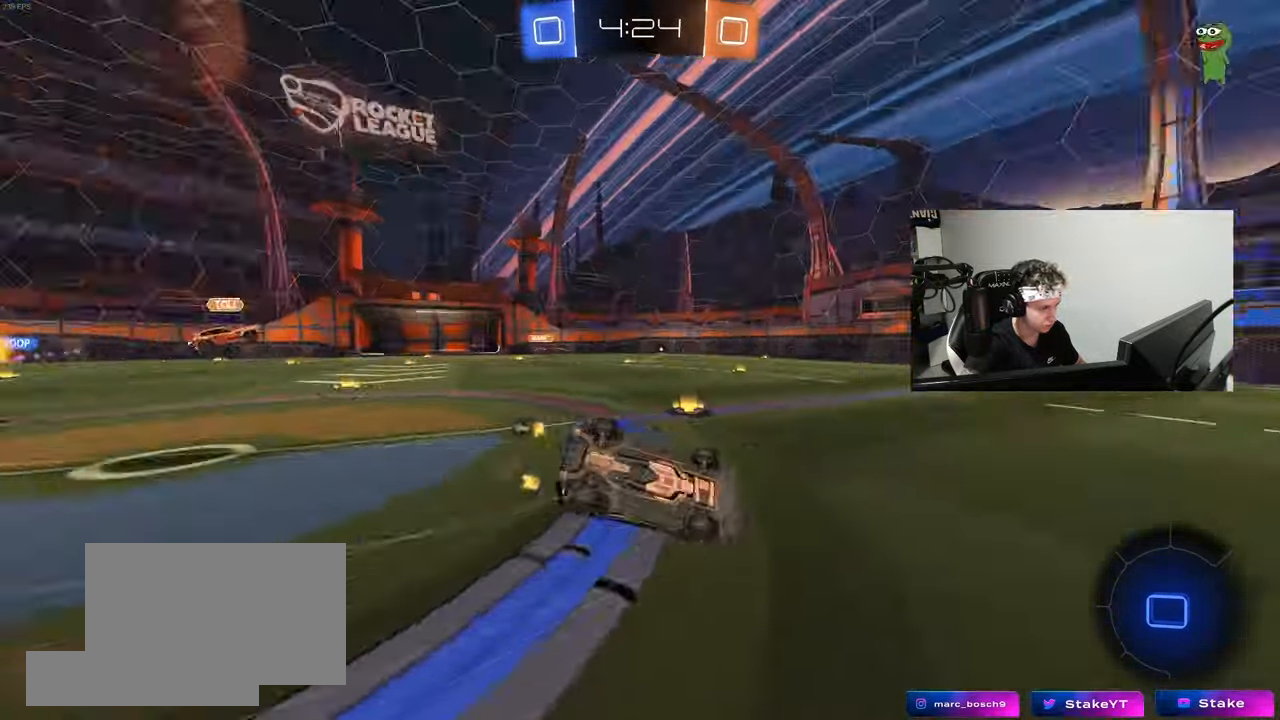
{"keys": ["a"], "mouse": ["left"], "mouse_move": "still", "events": [[100, "space", "up"], [150, "s", "up"], [233, "s", "down"], [433, "s", "up"], [467, "mouse_left", "down"], [467, "shift", "up"]]}
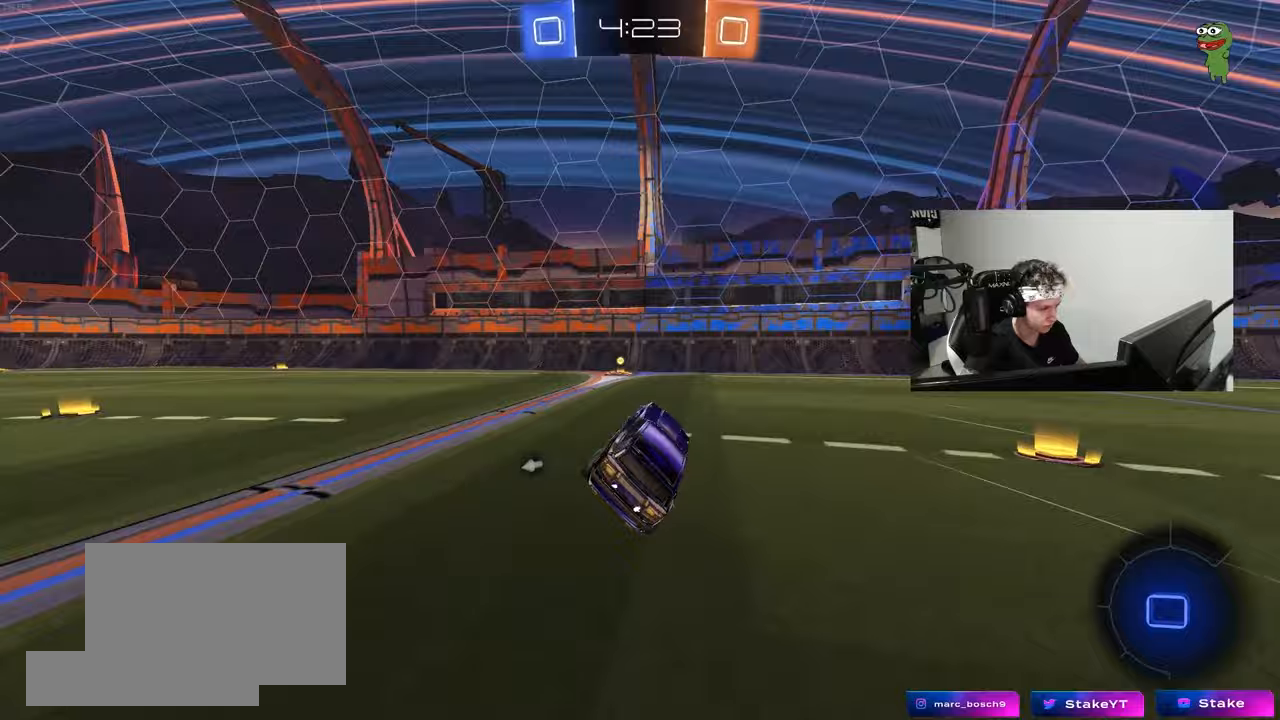
{"keys": ["w"], "mouse": [], "mouse_move": "still", "events": [[17, "a", "up"], [167, "mouse_left", "up"], [167, "space", "down"], [200, "w", "down"], [350, "space", "up"]]}
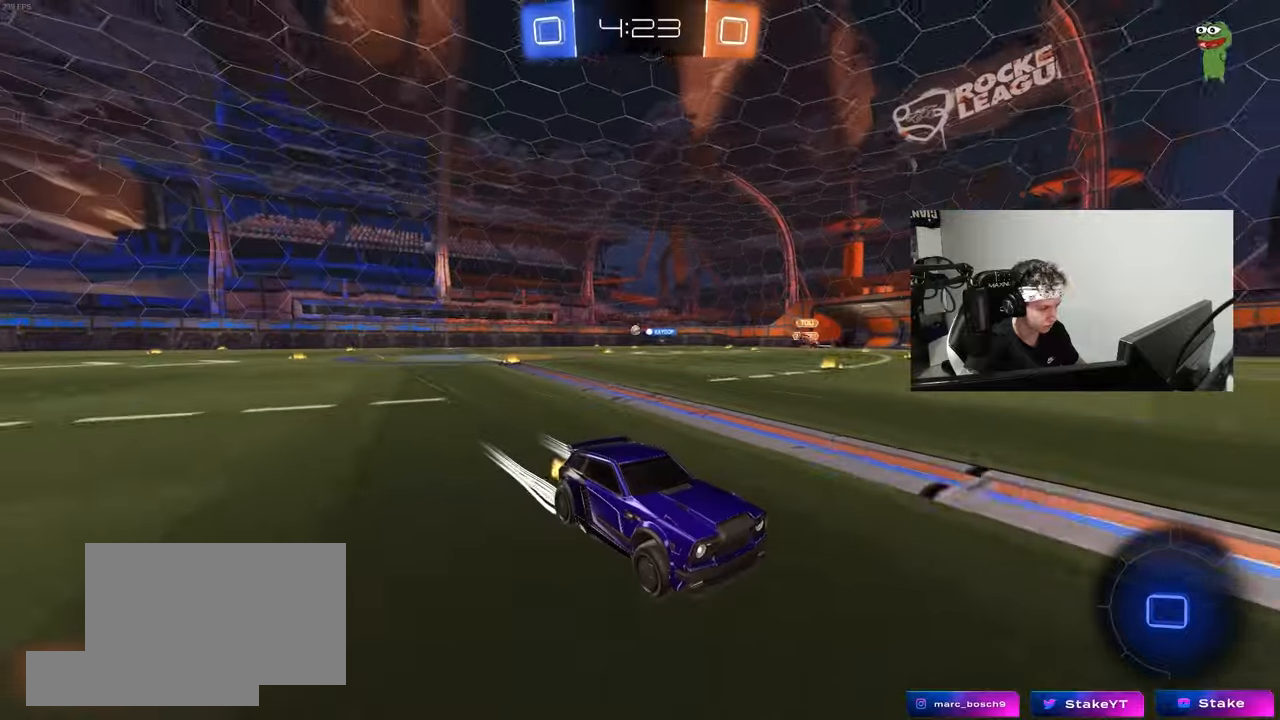
{"keys": ["a", "w"], "mouse": ["left"], "mouse_move": "still", "events": [[33, "a", "down"], [83, "shift", "down"], [217, "shift", "up"], [417, "mouse_left", "down"]]}
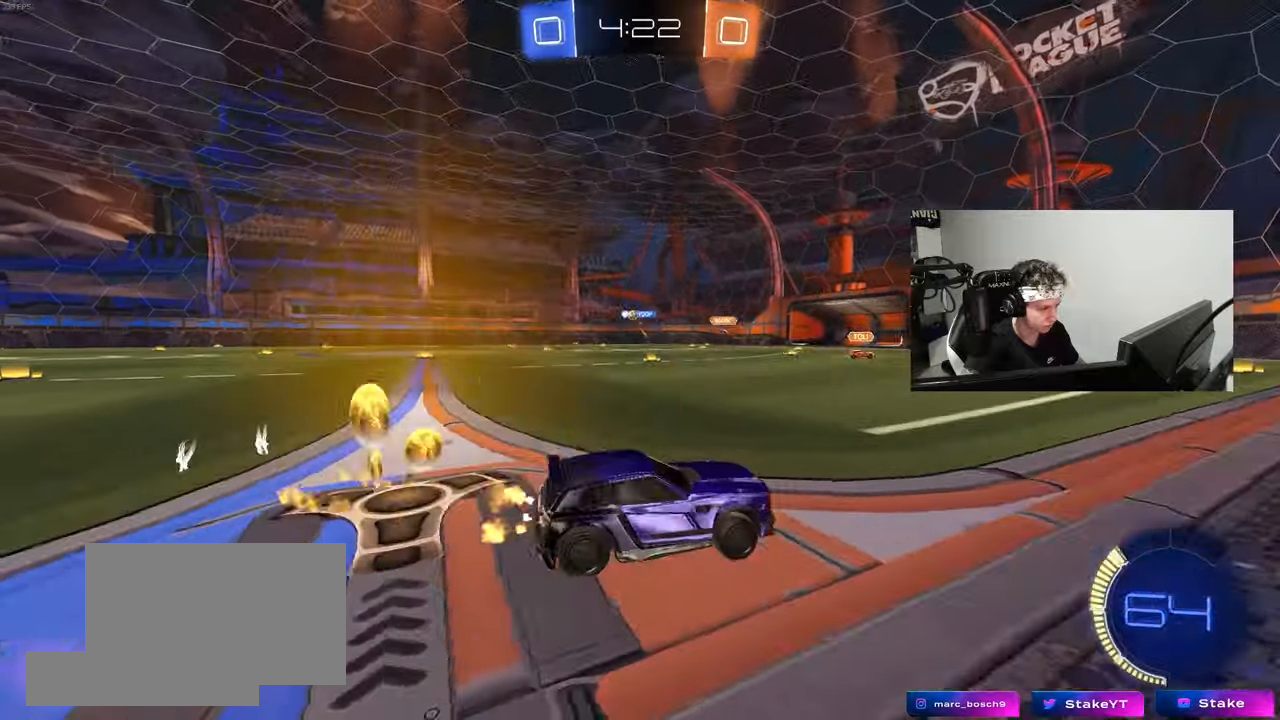
{"keys": ["w"], "mouse": ["left"], "mouse_move": "still", "events": [[433, "a", "up"]]}
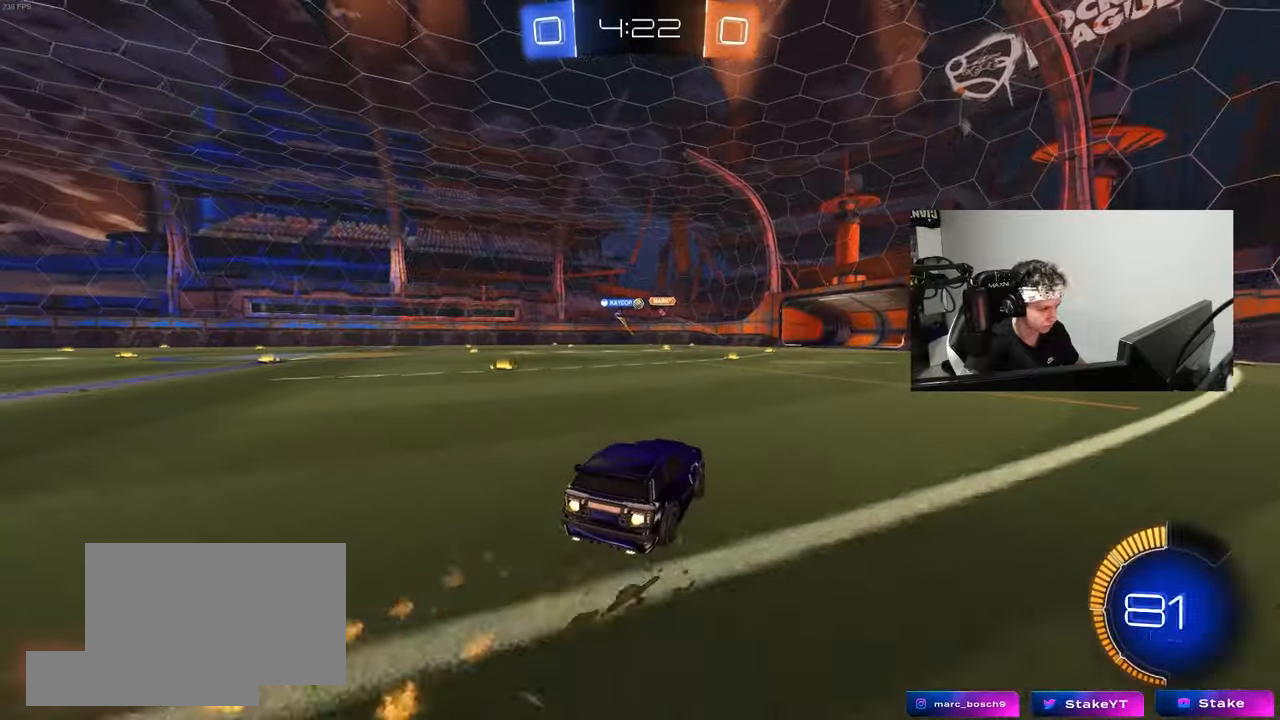
{"keys": ["a", "w"], "mouse": [], "mouse_move": "still", "events": [[300, "mouse_left", "up"], [400, "a", "down"]]}
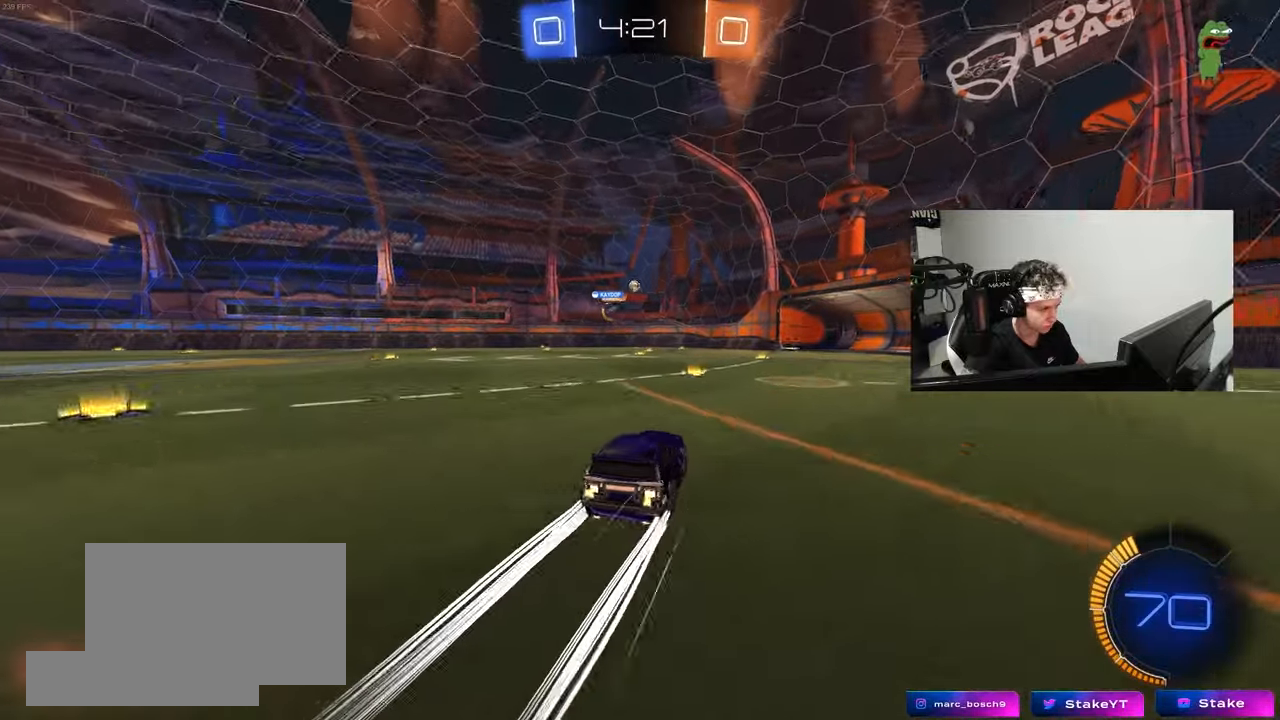
{"keys": ["a", "w"], "mouse": [], "mouse_move": "still", "events": [[33, "a", "up"], [217, "a", "down"], [267, "a", "up"], [367, "a", "down"], [367, "mouse_left", "down"], [500, "mouse_left", "up"]]}
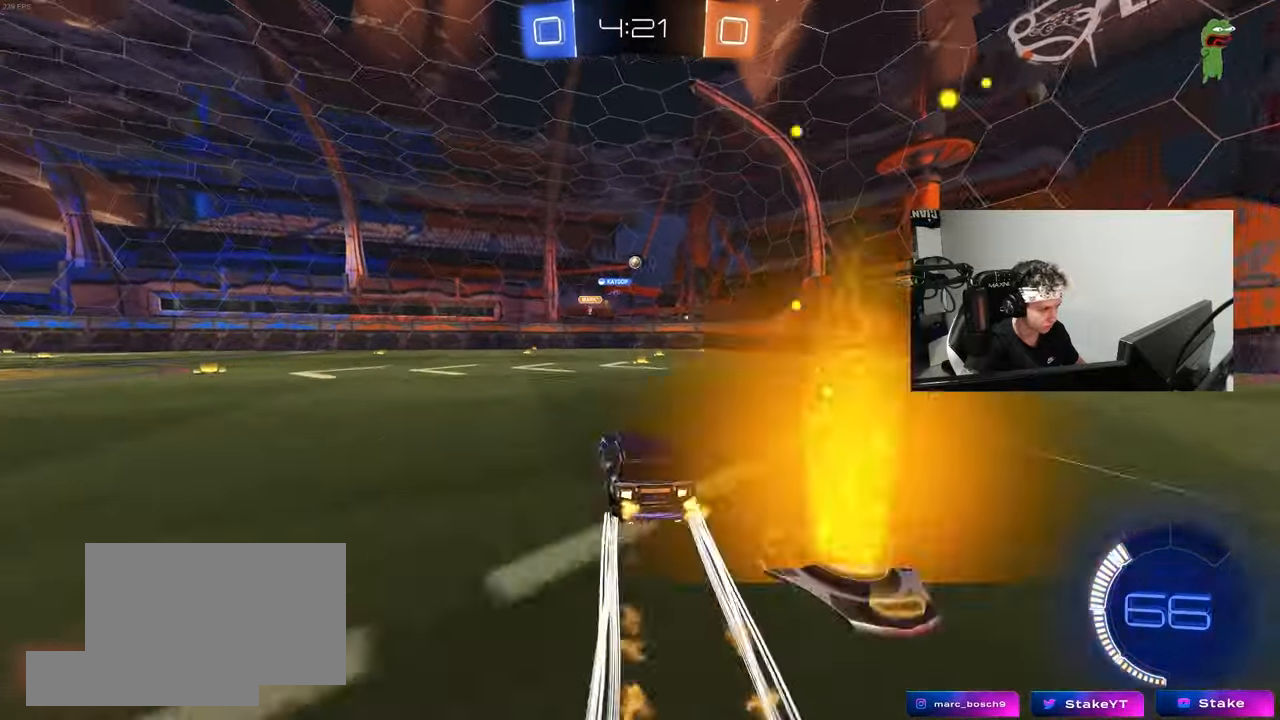
{"keys": ["w"], "mouse": [], "mouse_move": "still", "events": [[50, "a", "up"]]}
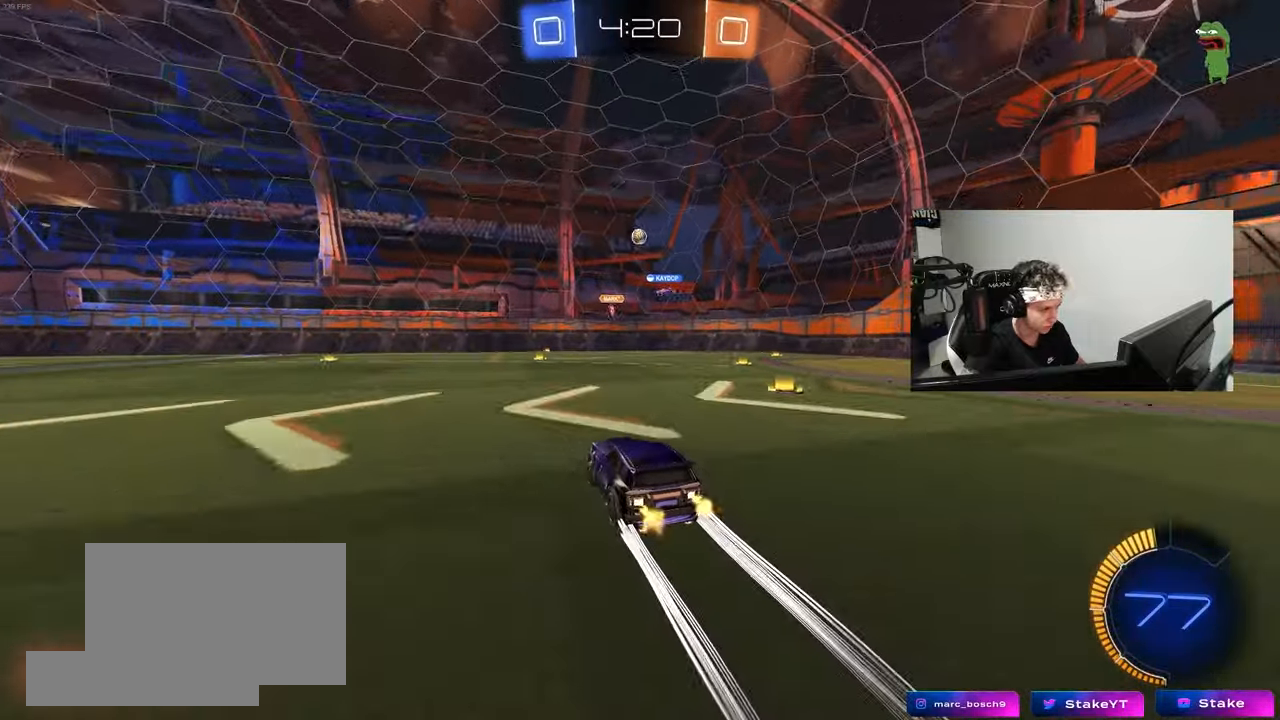
{"keys": ["d", "w"], "mouse": [], "mouse_move": "still", "events": [[67, "a", "down"], [117, "a", "up"], [483, "d", "down"]]}
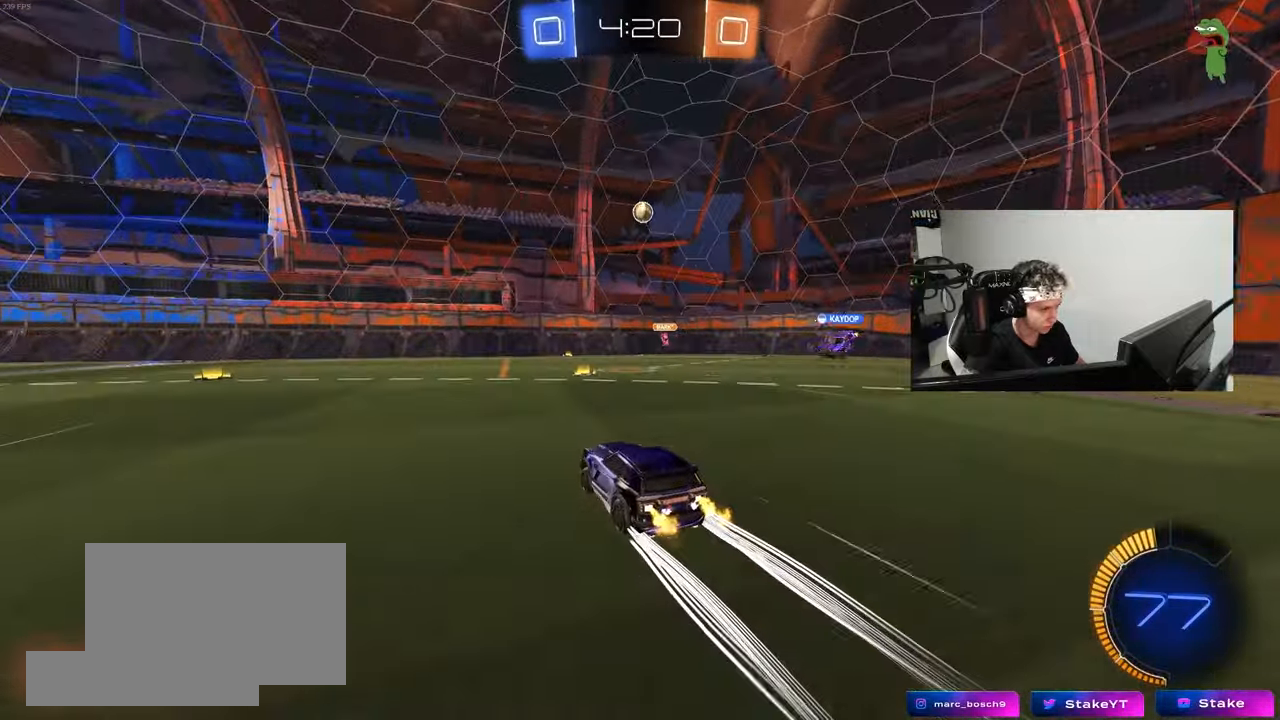
{"keys": ["w"], "mouse": [], "mouse_move": "still", "events": [[33, "d", "up"], [267, "mouse_left", "down"], [367, "mouse_left", "up"]]}
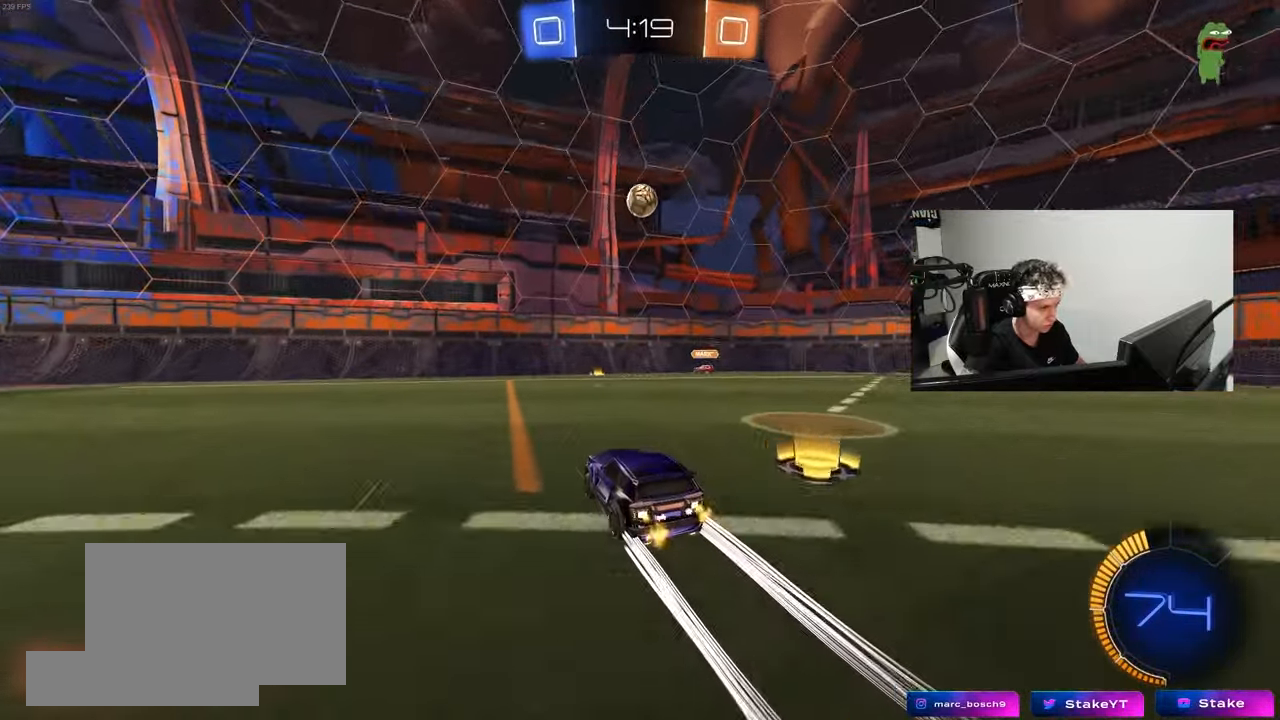
{"keys": [], "mouse": [], "mouse_move": "up", "events": [[150, "w", "up"], [200, "mouse_left", "down"], [200, "mouse_right", "down"], [233, "d", "down"], [233, "s", "down"], [383, "d", "up"], [383, "mouse_right", "up"], [383, "s", "up"], [483, "mouse_left", "up"]]}
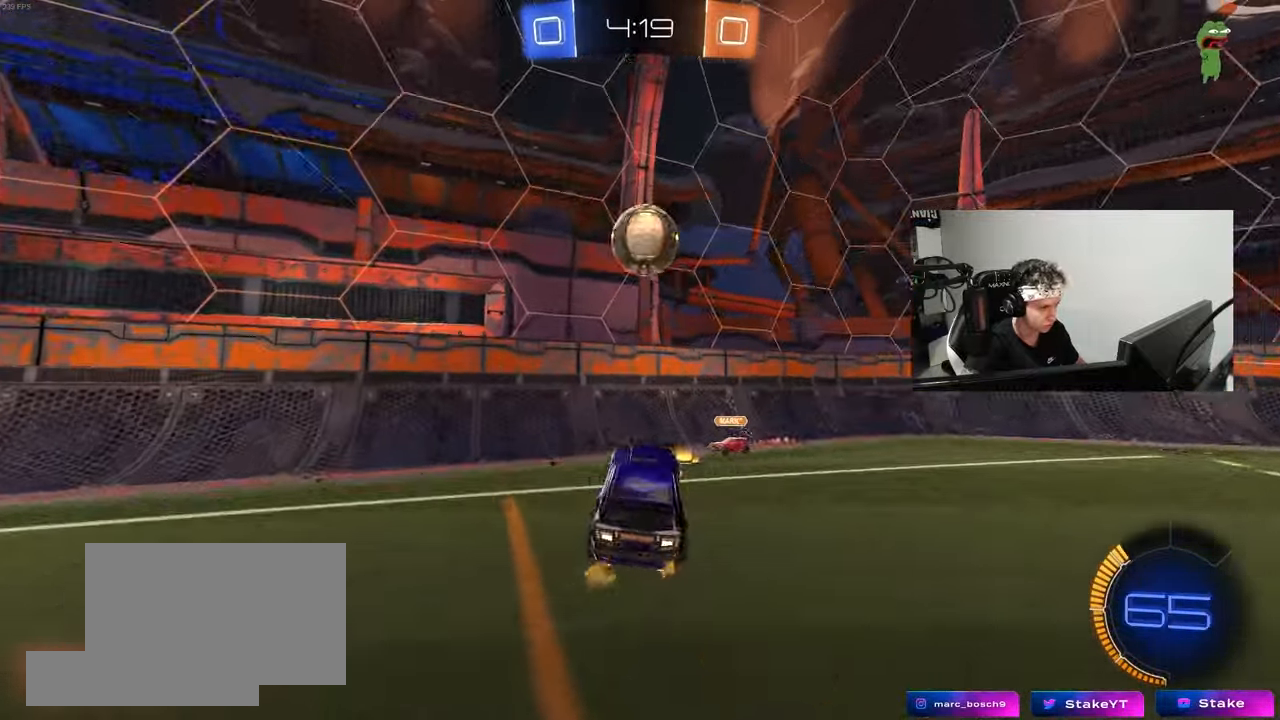
{"keys": ["a"], "mouse": ["left"], "mouse_move": "still", "events": [[300, "a", "down"], [400, "a", "up"], [400, "d", "down"], [433, "shift", "down"], [483, "a", "down"], [483, "d", "up"], [483, "mouse_left", "down"], [483, "shift", "up"]]}
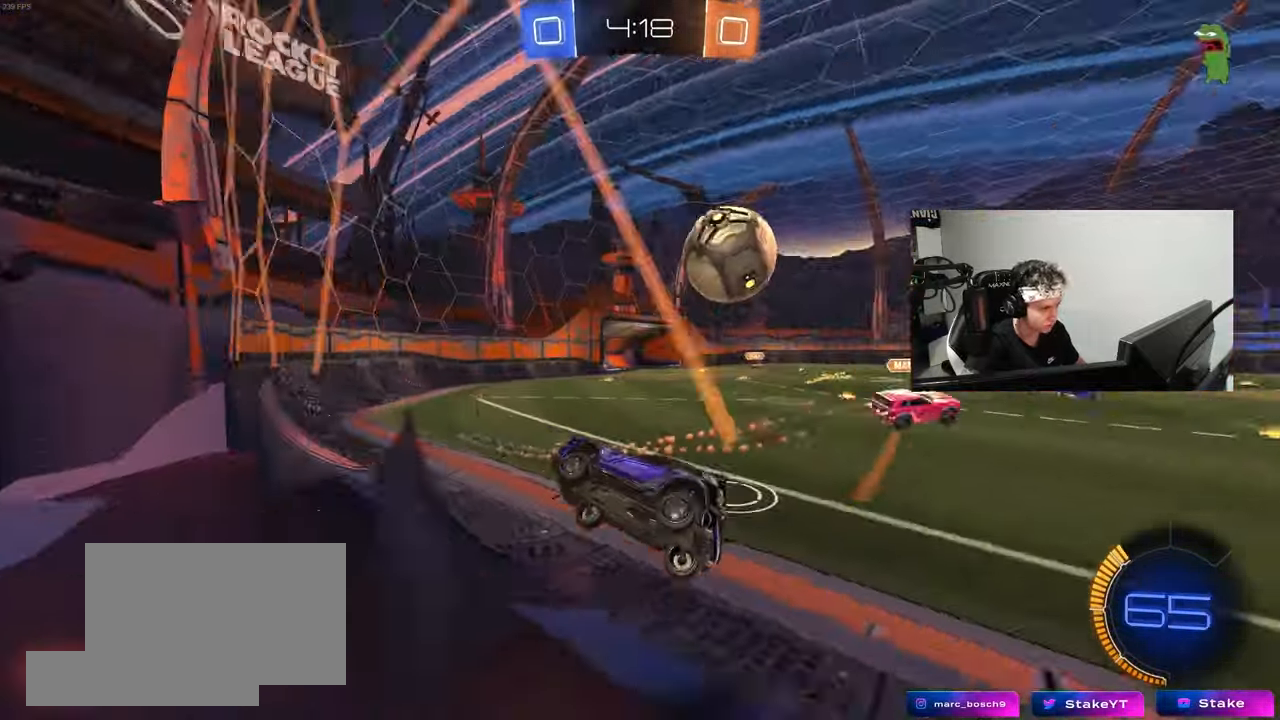
{"keys": ["a", "w"], "mouse": [], "mouse_move": "still", "events": [[33, "w", "down"], [217, "mouse_left", "up"], [367, "a", "up"], [450, "a", "down"]]}